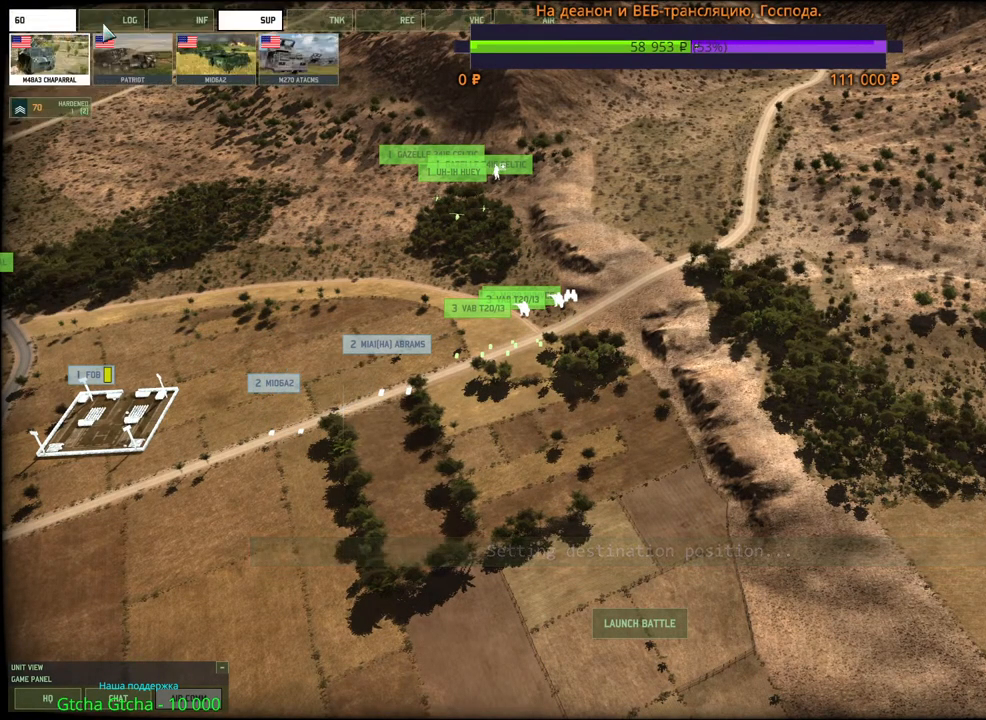
Gameplay with keyboard and mouse; each line is a JSON object with the keys and mouse buttons held at the frame after it. "events" lists presses ("down") and releases ("up") of "1", "2", "3", "4", "5", "6", "a", "alt", "b", "c", "caps_lock", "ctrl", "d", "e", "escape", "f", "f1", "f2", "f3", "f4", "f5", "f6", "g", "h", "n", "q", "r", "s", "shift", "space", "super", "t", "tab", "tilde", "v", "w", "x", "y", "z", "mouse_left", "mouse_wheel", "mouse_right", "mouse_mb4" and "mouse_mb5" between this image and that frame as [ms after this image, input, new state], when the widget could be followed in between. "mouse_left", "mouse_wheel", "mouse_right", "mouse_mb4", "mouse_mb5" = the "left", "wheel", "right", "mb4", "mb5" buttons of the "mouse" list. No other keys are recorded. "wheel" means that the mouse wheel is clicked or scrolled. Mouse movement is not recorded.
{"keys": [], "mouse": ["left"], "events": [[500, "mouse_left", "down"]]}
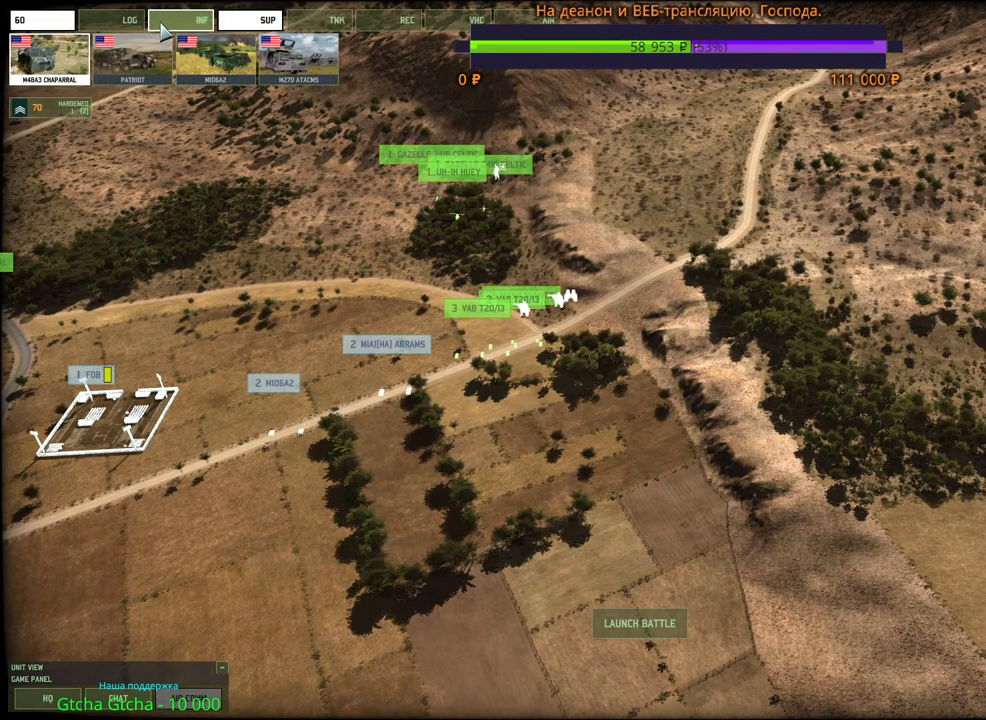
{"keys": [], "mouse": [], "events": [[34, "mouse_left", "up"]]}
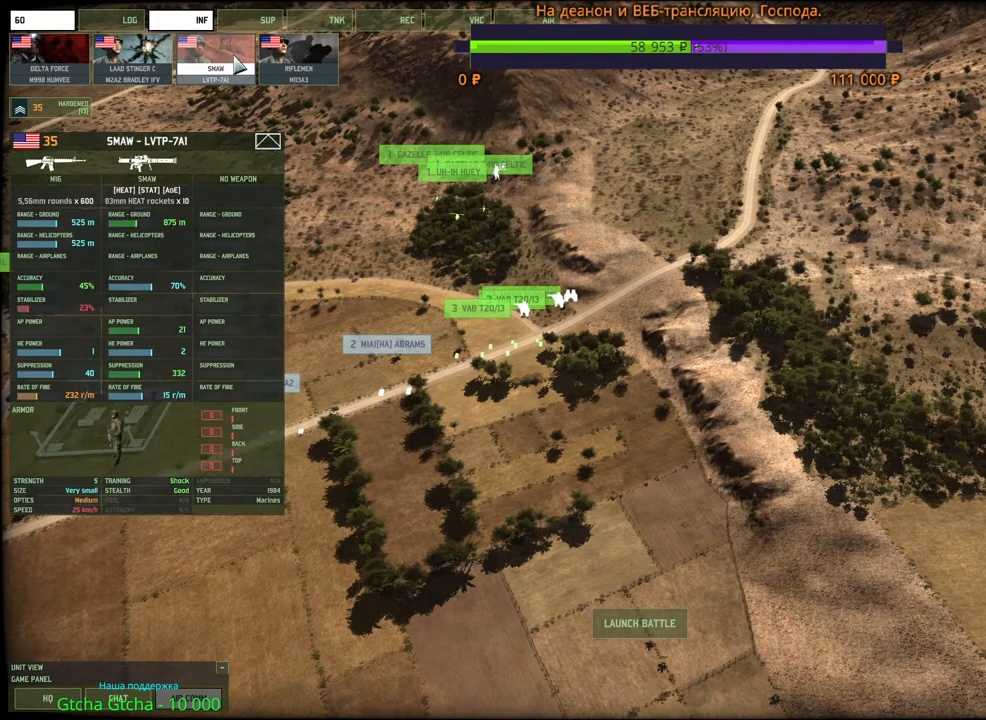
{"keys": [], "mouse": ["left"], "events": [[300, "mouse_left", "down"], [367, "mouse_left", "up"], [467, "mouse_left", "down"]]}
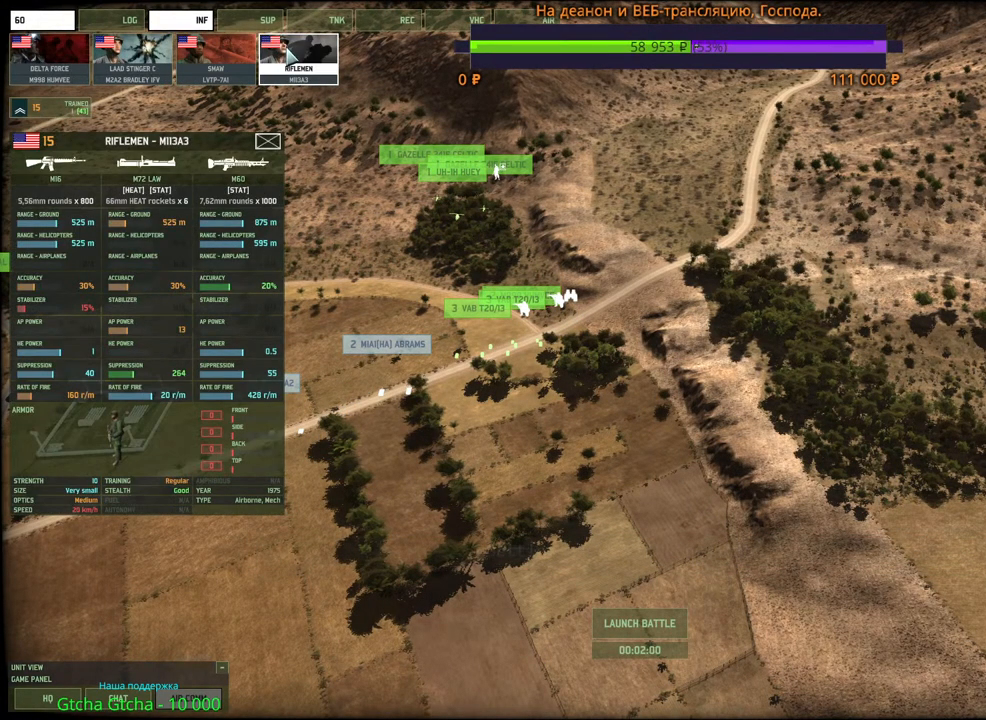
{"keys": [], "mouse": [], "events": [[34, "mouse_left", "up"], [117, "mouse_left", "down"], [184, "mouse_left", "up"], [267, "mouse_left", "down"], [334, "mouse_left", "up"]]}
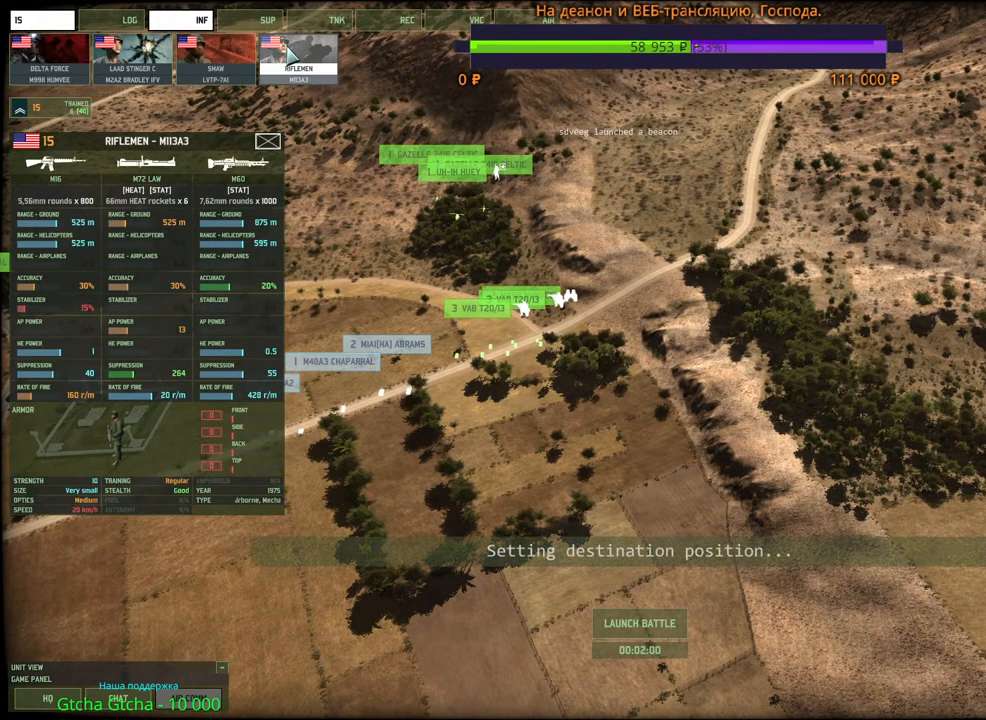
{"keys": [], "mouse": [], "events": []}
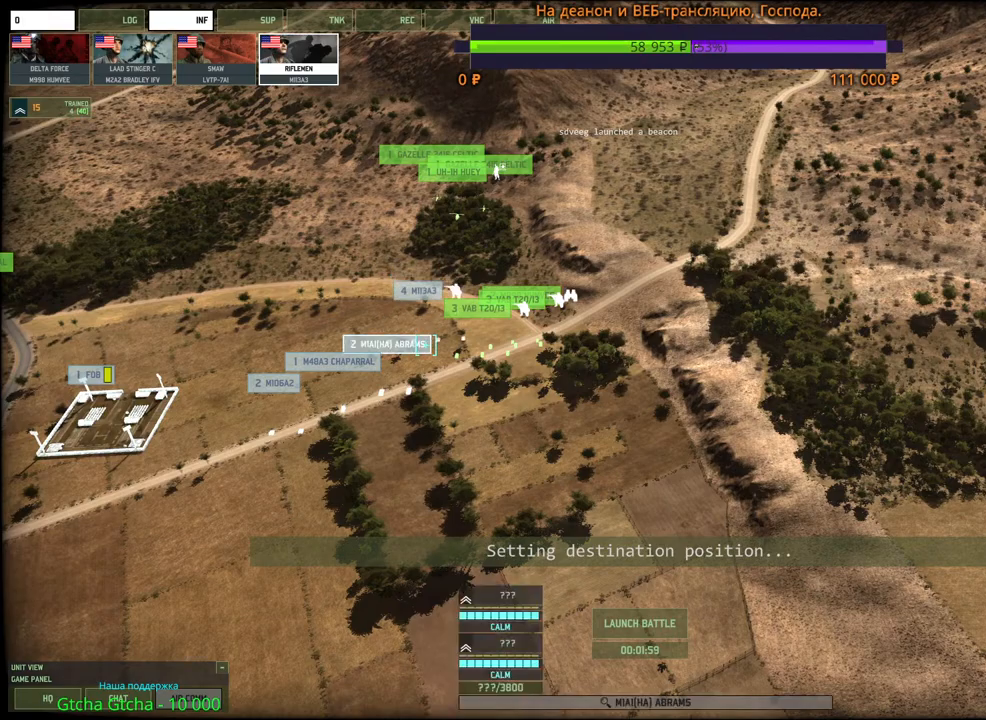
{"keys": [], "mouse": [], "events": []}
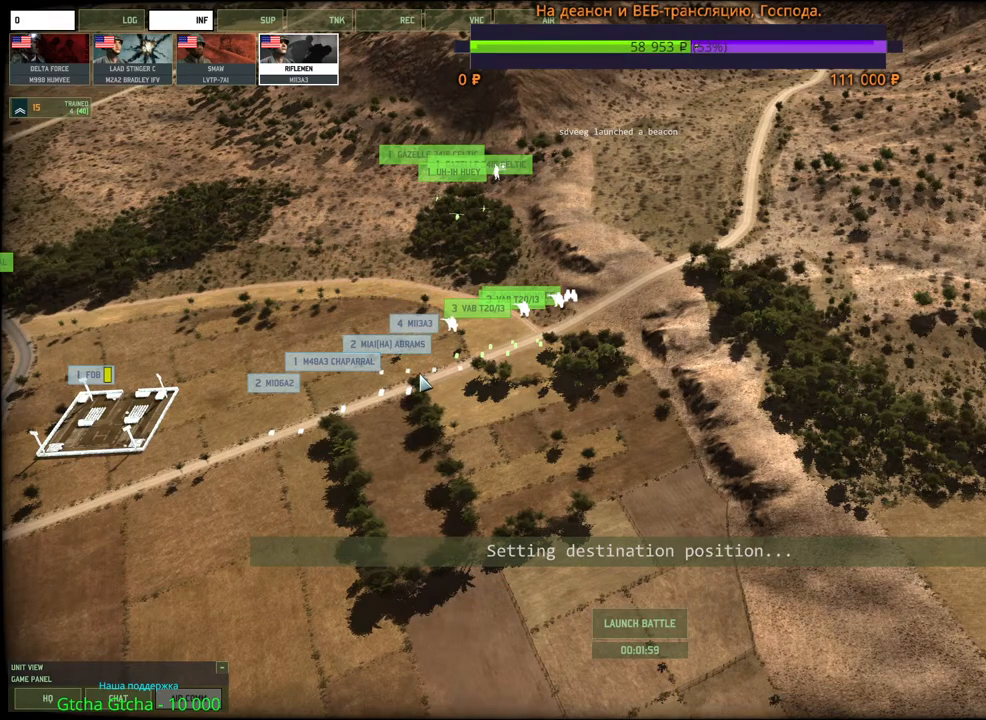
{"keys": [], "mouse": [], "events": [[134, "mouse_left", "down"], [184, "mouse_left", "up"]]}
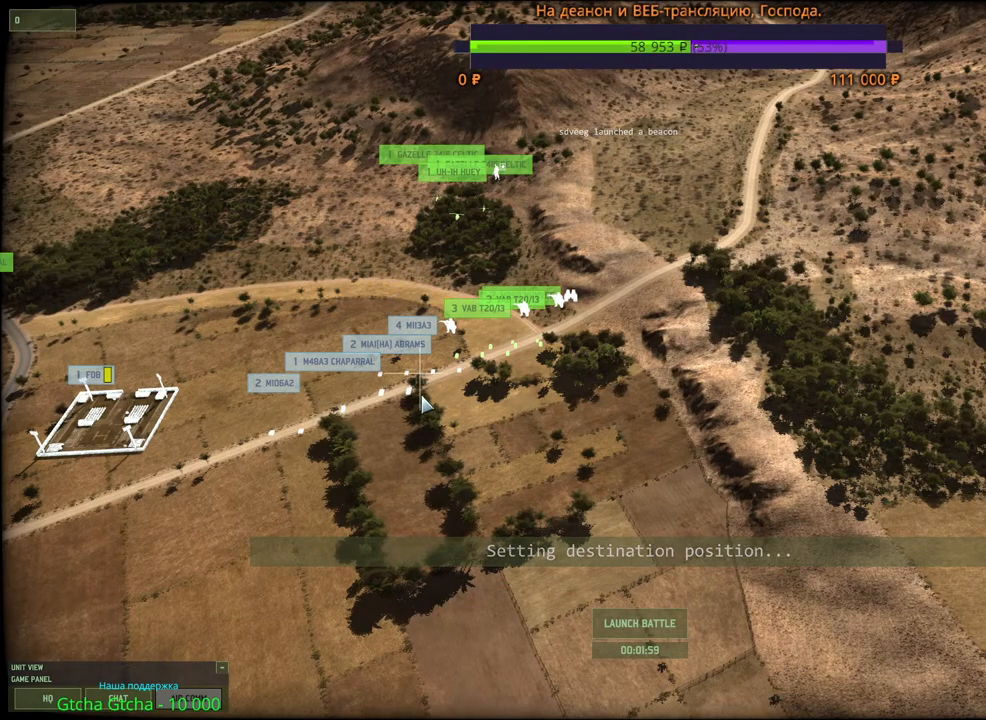
{"keys": [], "mouse": [], "events": []}
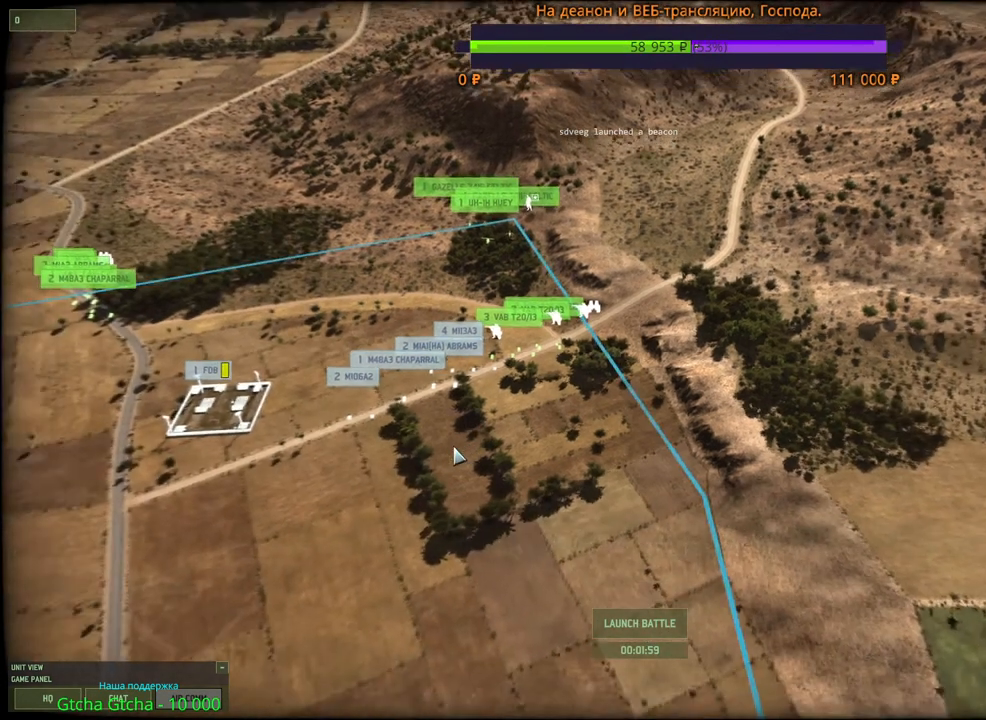
{"keys": [], "mouse": ["wheel"], "events": [[317, "mouse_wheel", "down"]]}
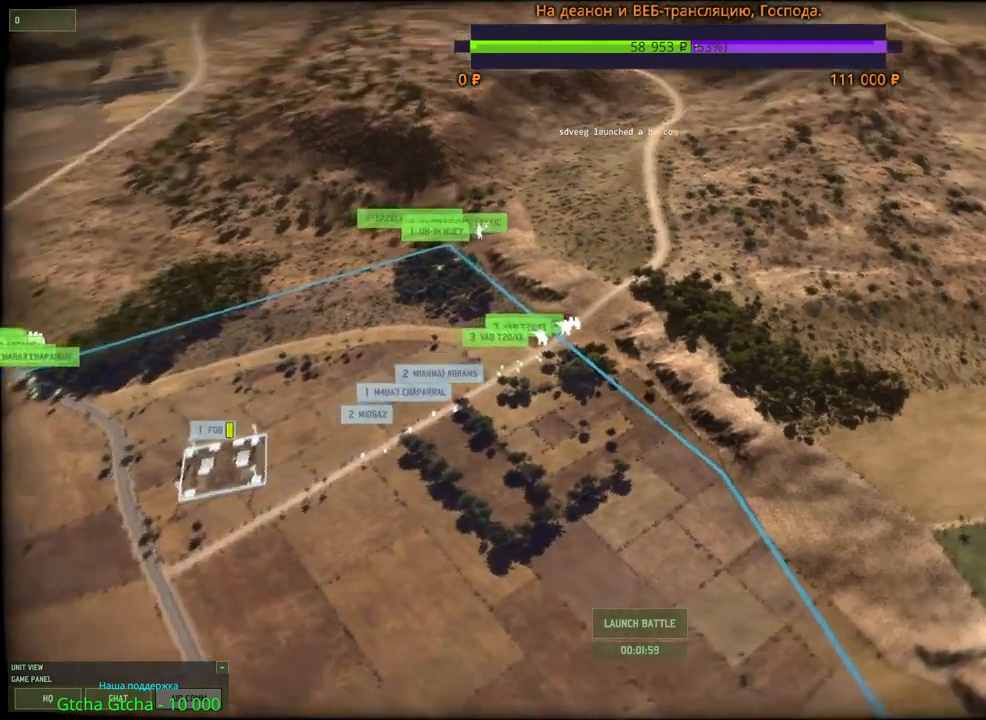
{"keys": [], "mouse": ["wheel"], "events": [[84, "mouse_wheel", "up"], [367, "mouse_wheel", "down"]]}
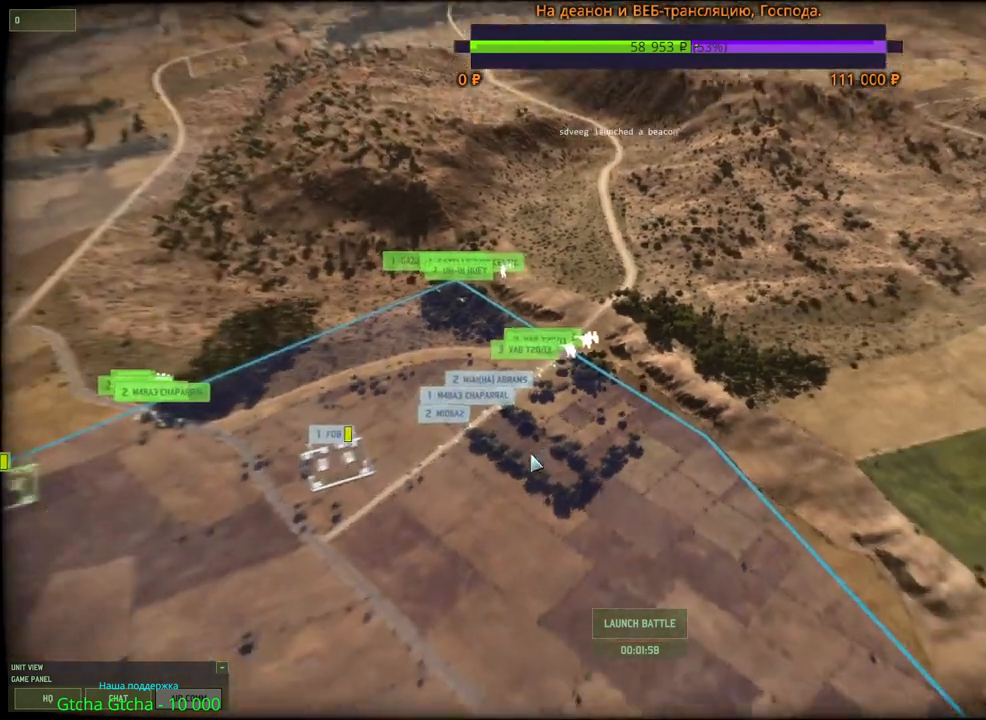
{"keys": [], "mouse": [], "events": [[300, "mouse_wheel", "up"]]}
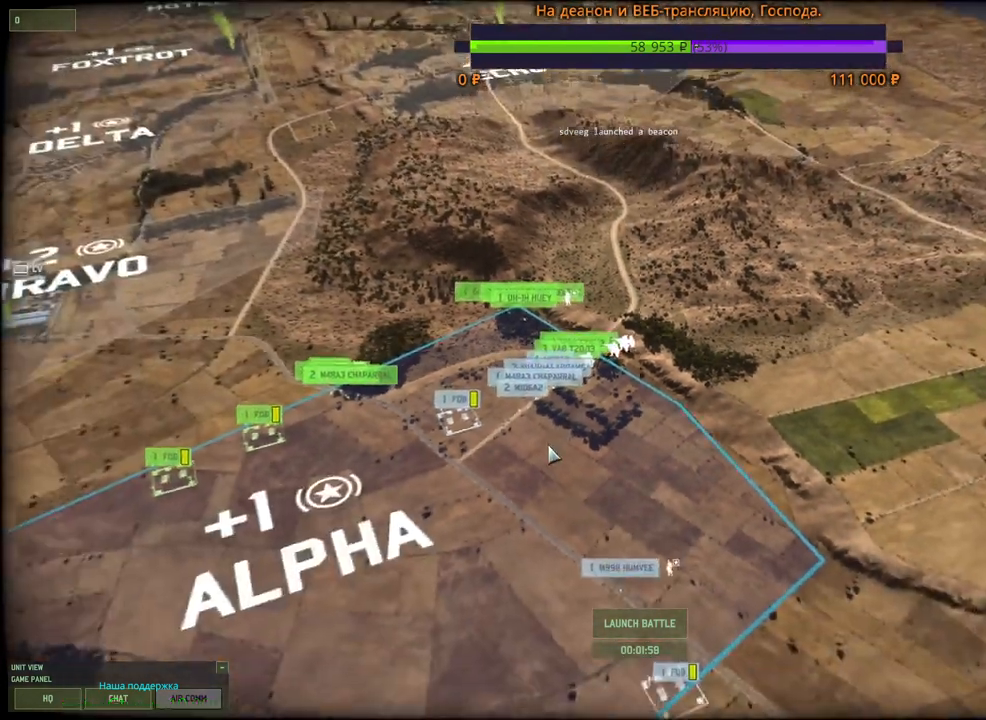
{"keys": [], "mouse": [], "events": [[67, "mouse_wheel", "down"], [84, "mouse_wheel", "up"], [217, "s", "down"], [367, "s", "up"]]}
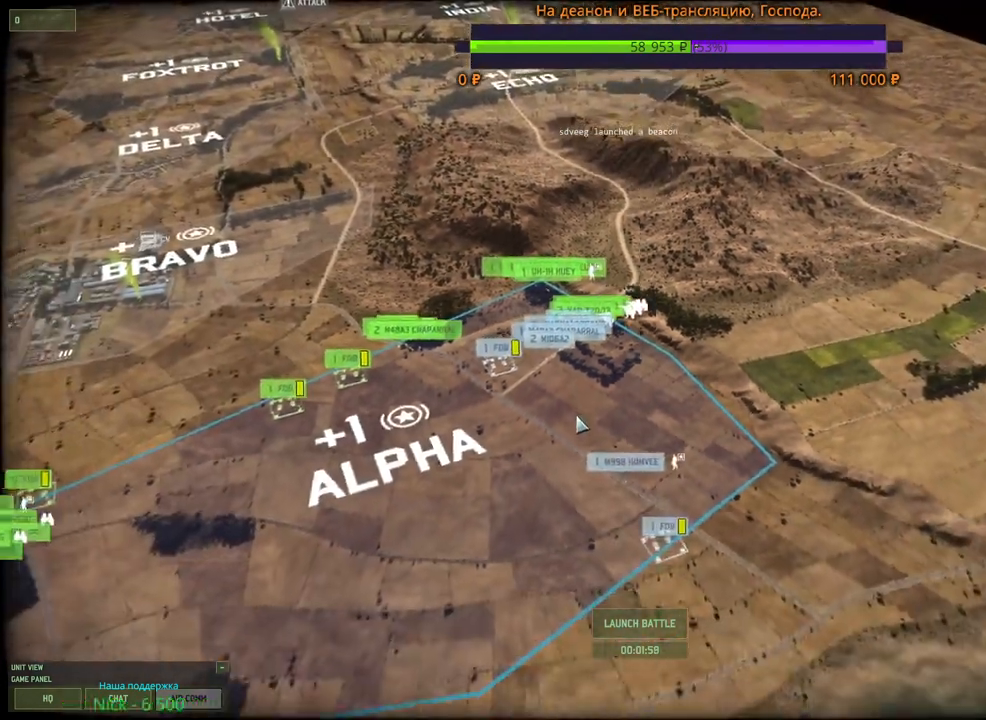
{"keys": [], "mouse": [], "events": [[300, "mouse_left", "down"], [417, "mouse_left", "up"]]}
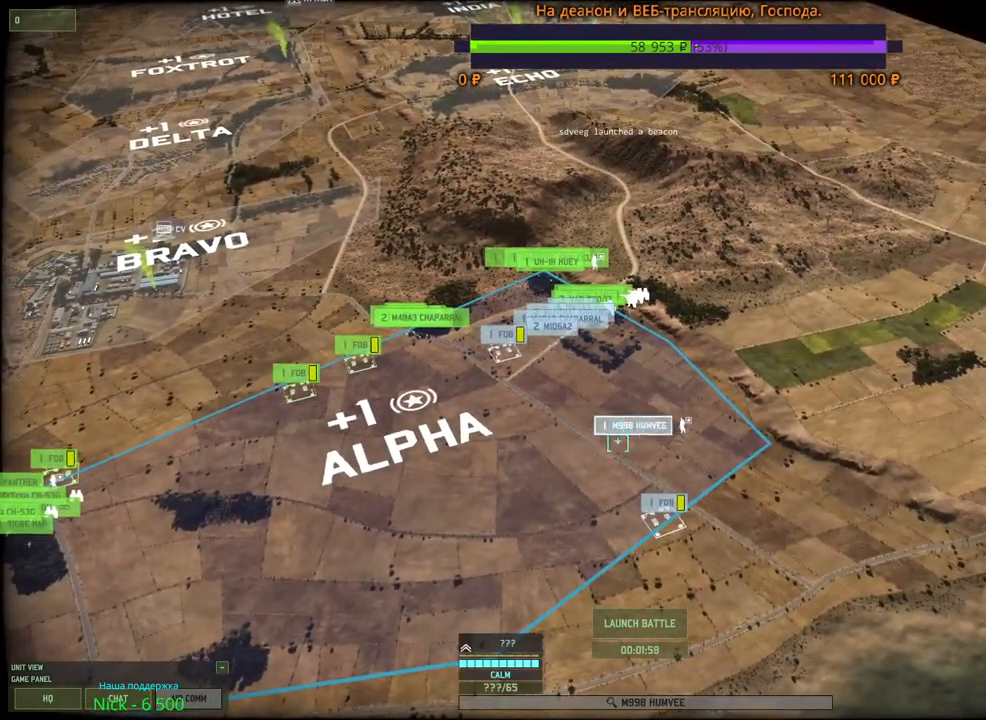
{"keys": [], "mouse": [], "events": [[34, "a", "down"], [267, "mouse_wheel", "down"], [284, "a", "up"], [284, "mouse_wheel", "up"]]}
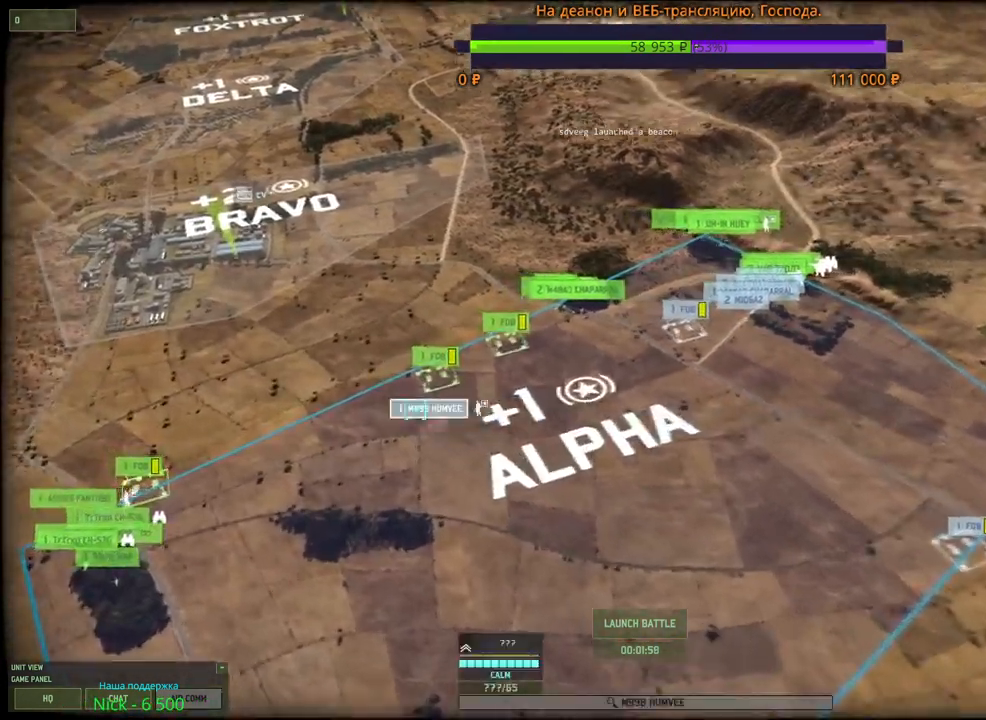
{"keys": [], "mouse": [], "events": [[117, "a", "down"], [217, "a", "up"]]}
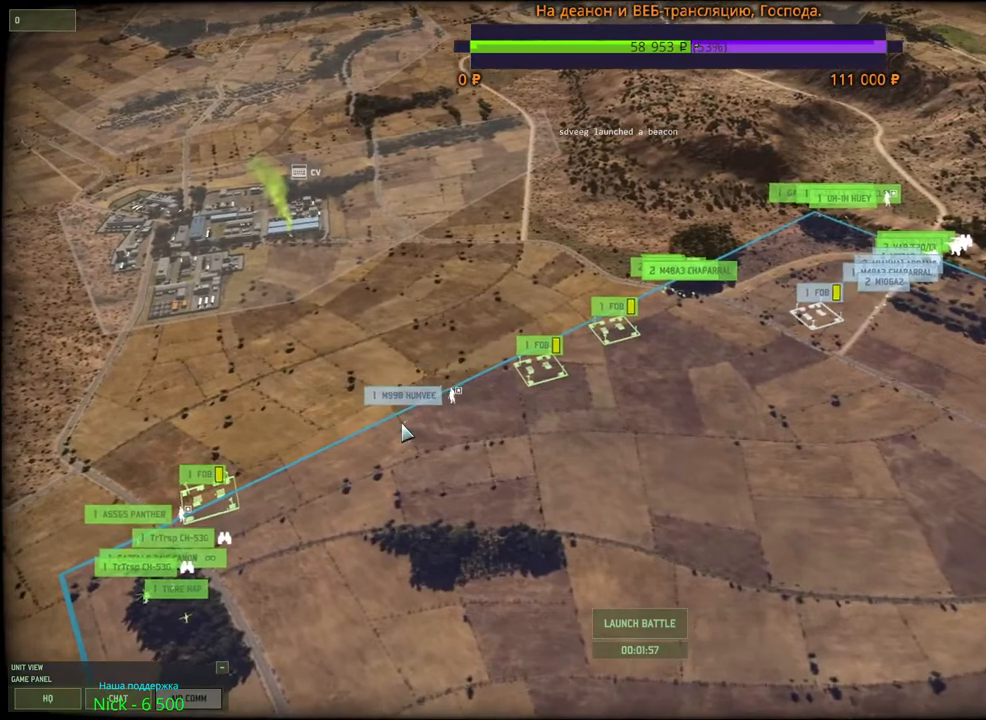
{"keys": [], "mouse": ["left"], "events": [[484, "mouse_left", "down"]]}
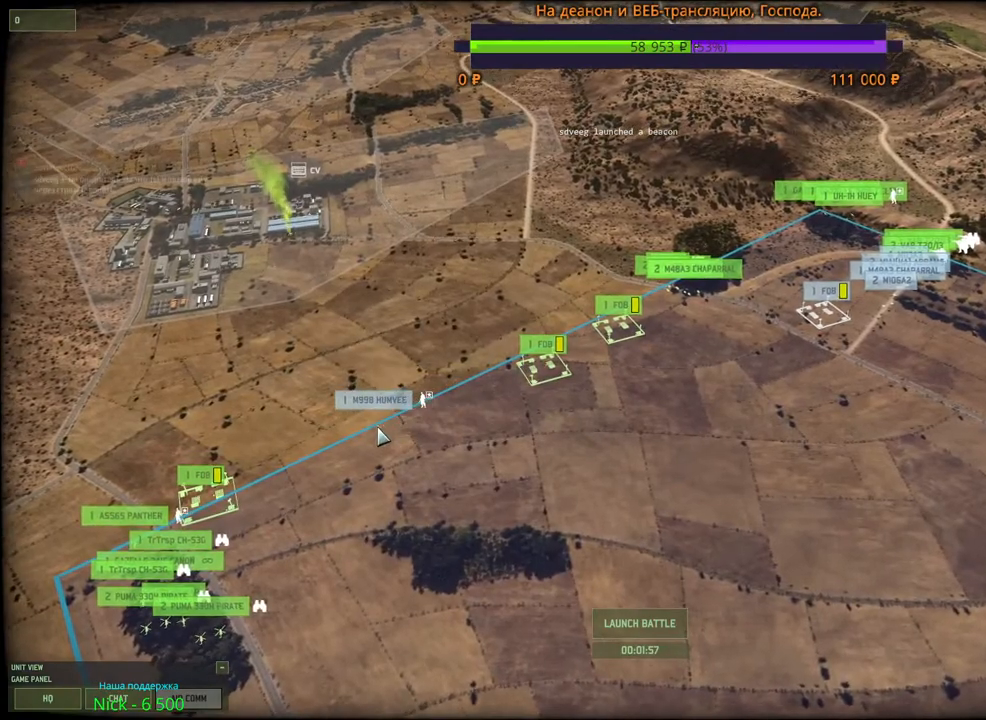
{"keys": [], "mouse": [], "events": [[34, "mouse_left", "up"]]}
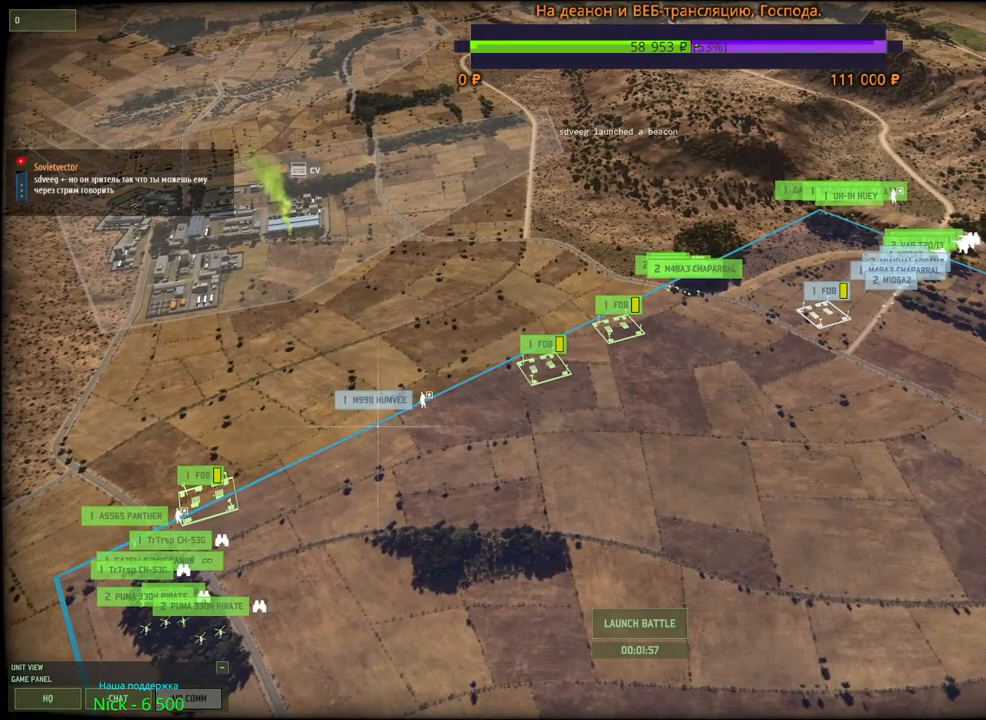
{"keys": [], "mouse": [], "events": [[367, "mouse_left", "down"], [450, "mouse_left", "up"]]}
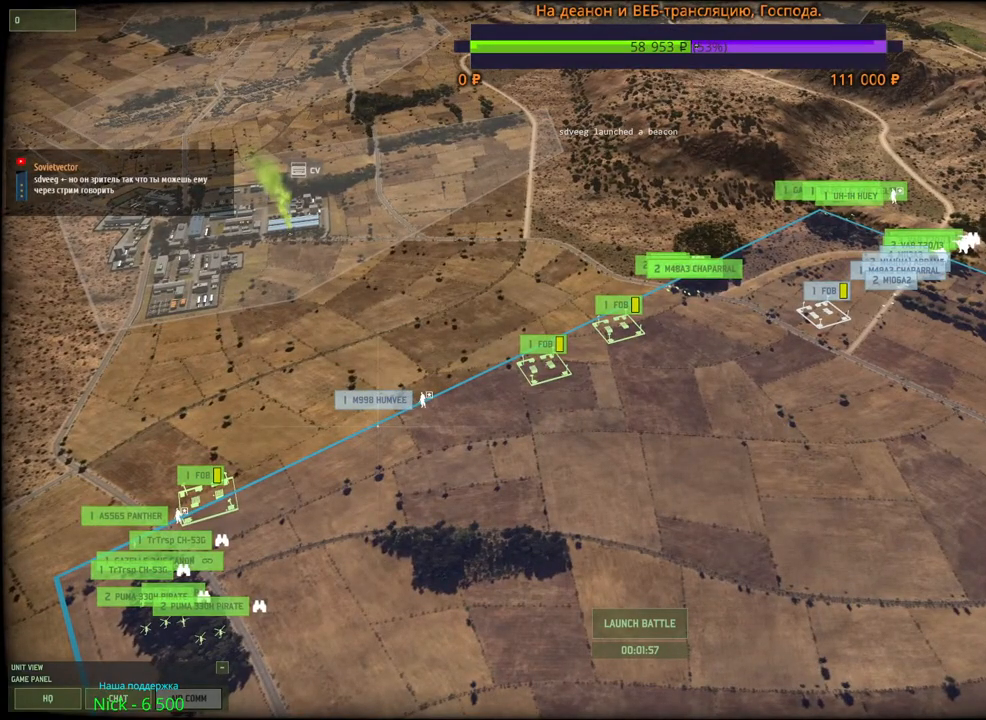
{"keys": [], "mouse": [], "events": [[84, "c", "down"], [200, "c", "up"], [267, "v", "down"], [367, "v", "up"]]}
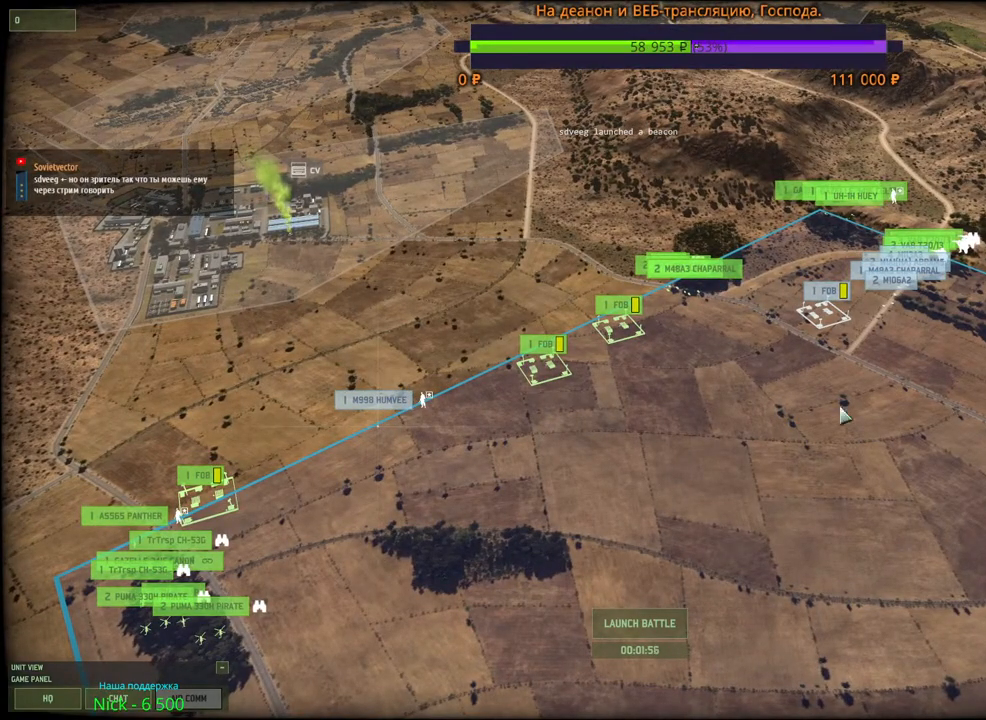
{"keys": [], "mouse": [], "events": []}
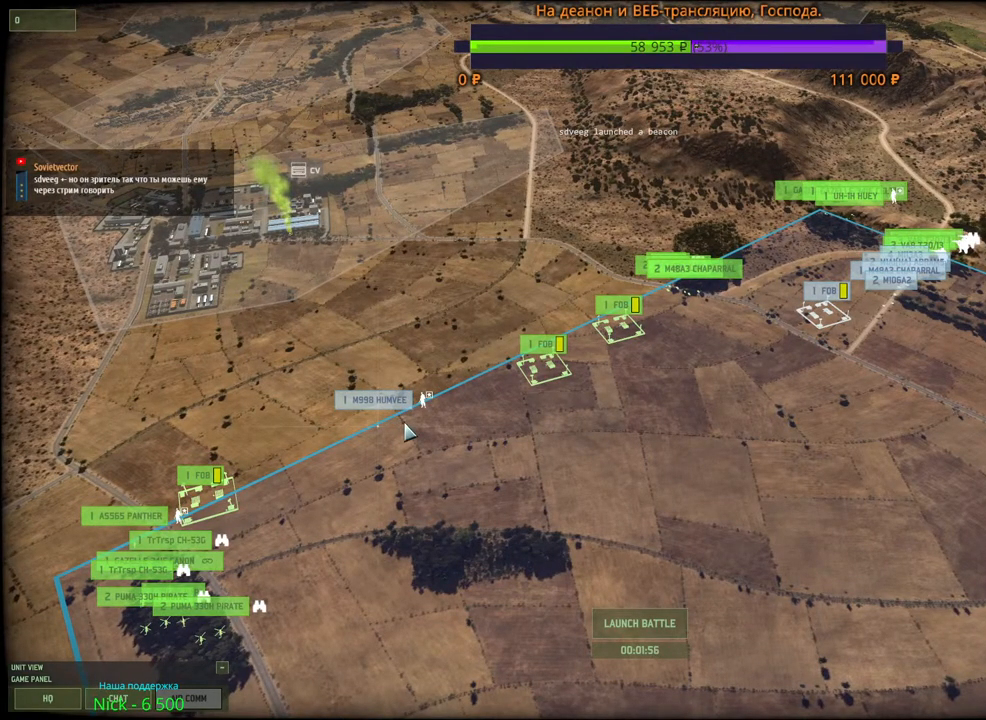
{"keys": [], "mouse": [], "events": [[300, "mouse_left", "down"], [350, "mouse_left", "up"]]}
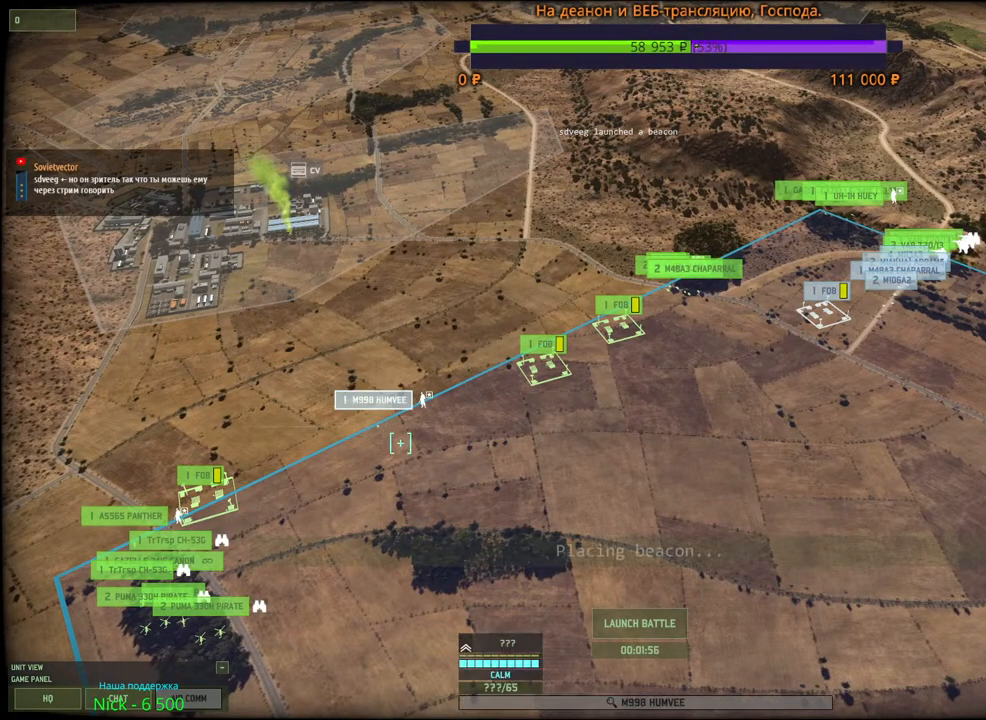
{"keys": [], "mouse": [], "events": [[117, "mouse_wheel", "down"], [150, "mouse_wheel", "up"]]}
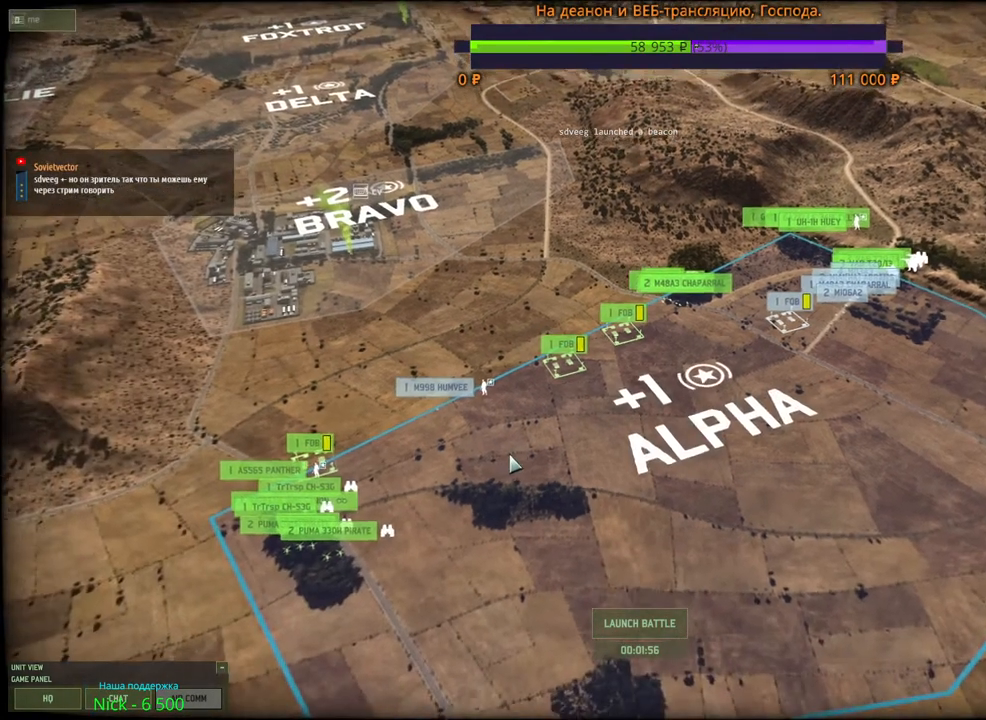
{"keys": [], "mouse": [], "events": []}
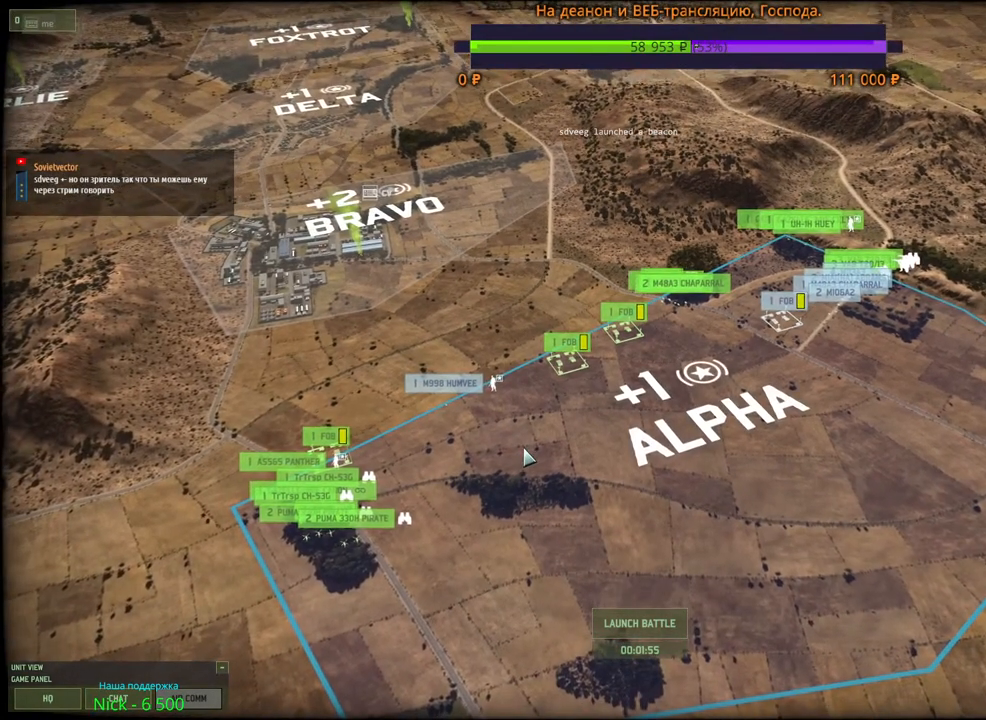
{"keys": ["d"], "mouse": [], "events": [[484, "d", "down"]]}
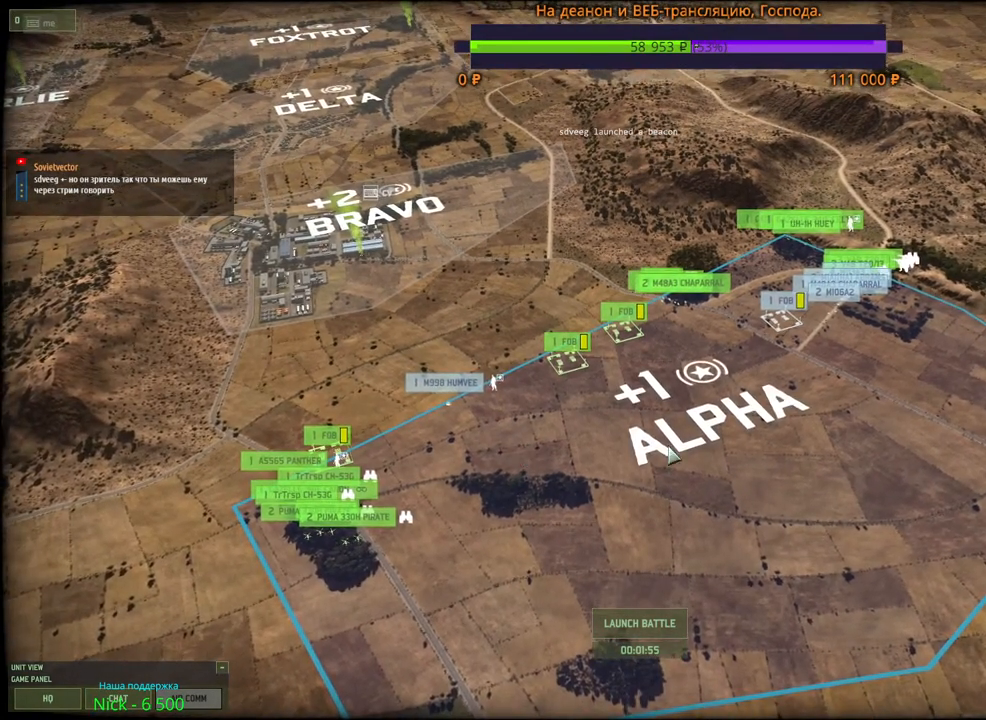
{"keys": [], "mouse": [], "events": [[50, "mouse_wheel", "down"], [67, "w", "down"], [134, "w", "up"], [334, "mouse_wheel", "up"], [350, "d", "up"]]}
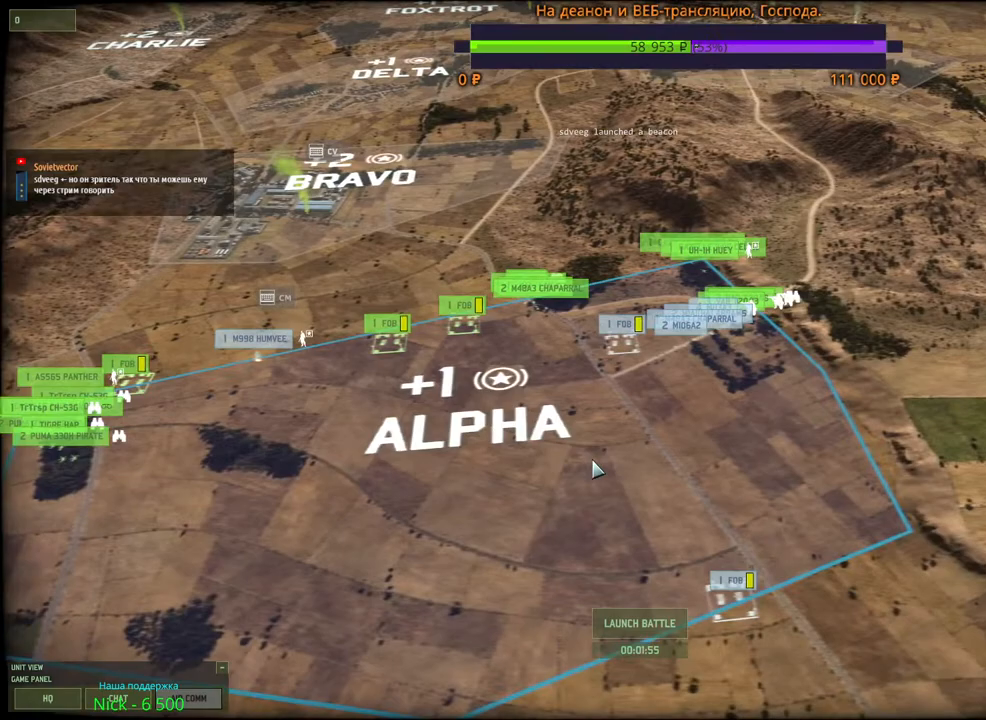
{"keys": [], "mouse": [], "events": []}
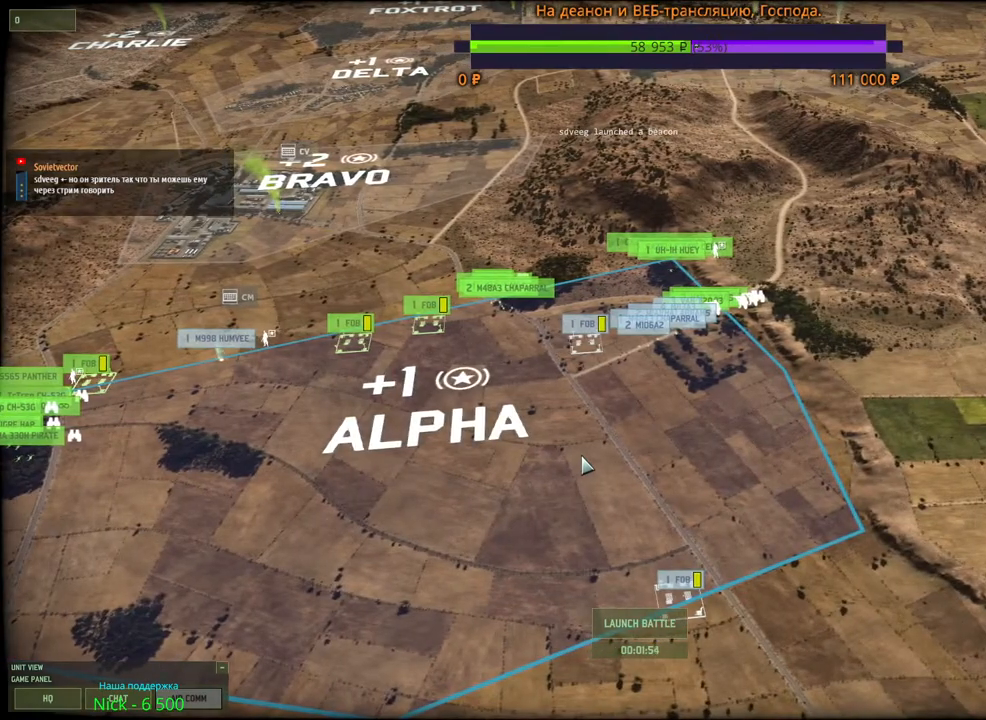
{"keys": [], "mouse": [], "events": [[234, "w", "down"], [417, "w", "up"], [450, "mouse_wheel", "down"], [500, "mouse_wheel", "up"]]}
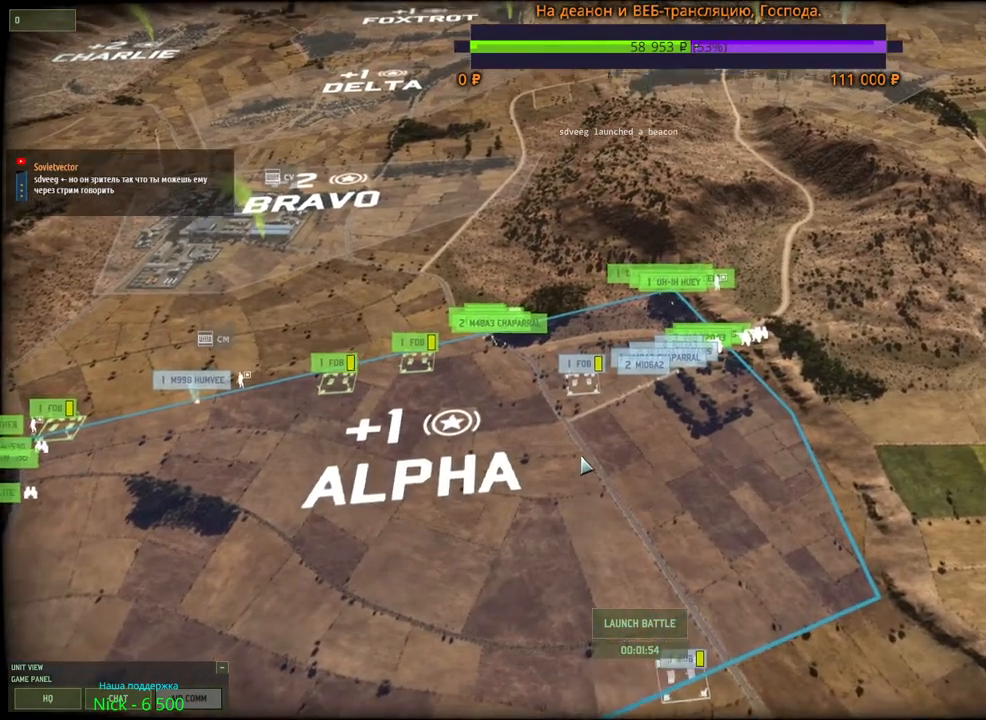
{"keys": [], "mouse": [], "events": [[300, "mouse_wheel", "down"], [500, "mouse_wheel", "up"]]}